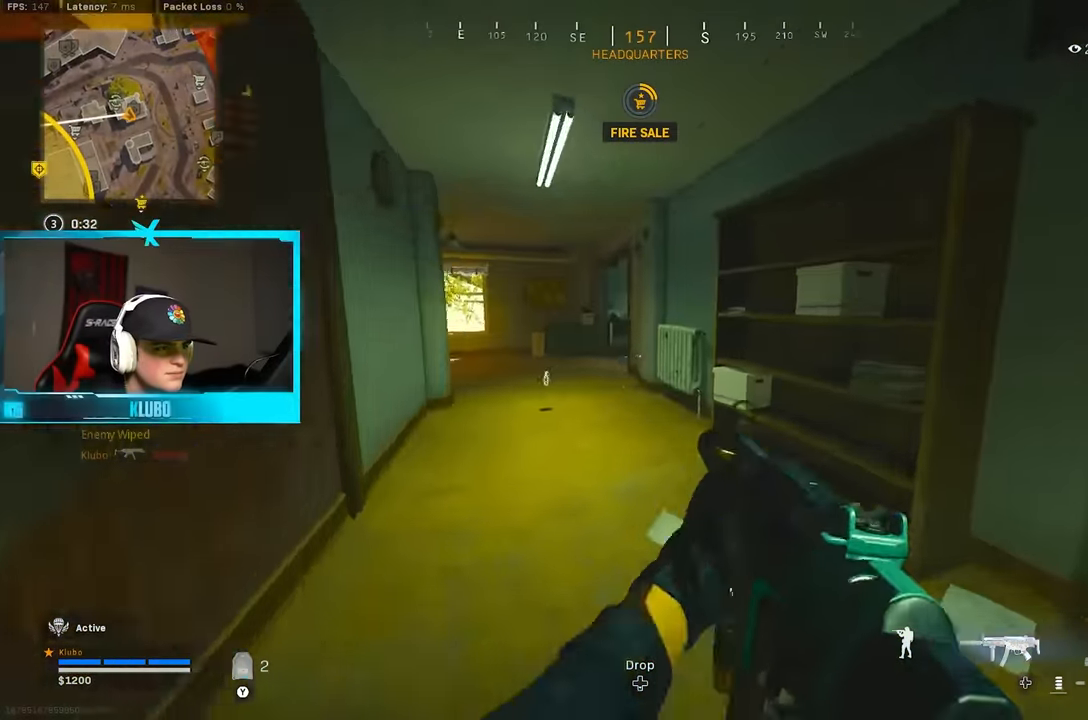
Gameplay with a controller (Xbox layout); each line is a JSON object with the inputs held at the frame after it (dt_ms = milliseconds from this image to that frame). "button_events" lists button changes between this image and that frame as [ms after this image, input, new state], when the widget could be followed in between (sticks are given only as held states). Not read: Z.
{"dt_ms": 500, "buttons": [], "left_stick": "up", "right_stick": "left"}
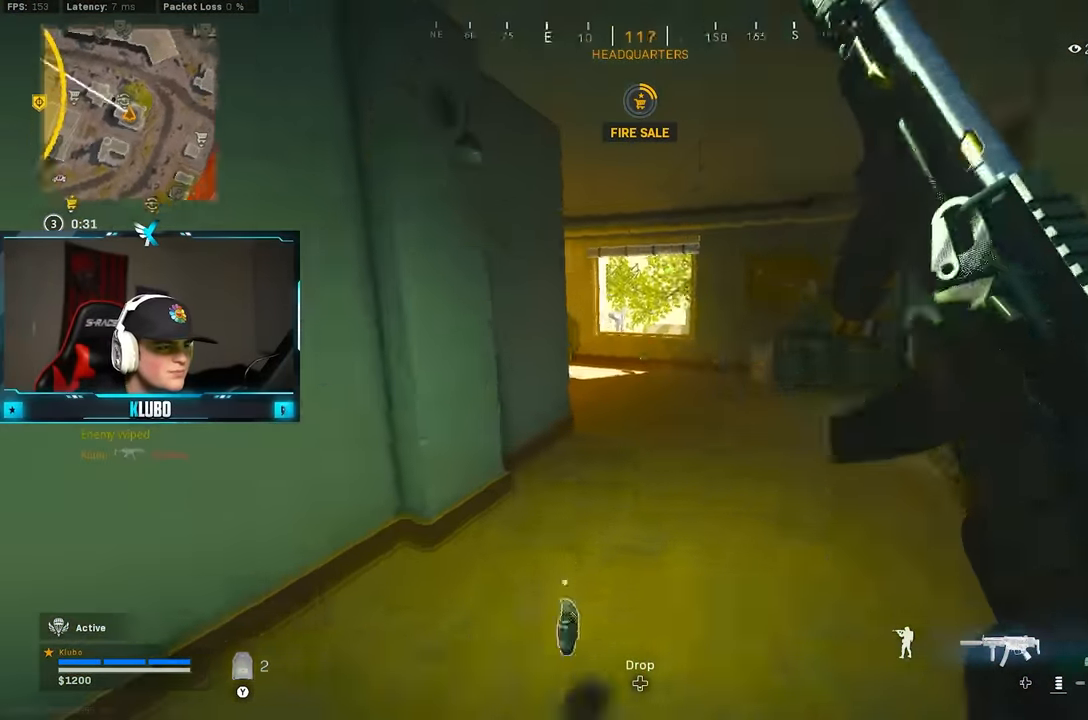
{"dt_ms": 500, "buttons": ["A", "B"], "left_stick": "up", "right_stick": "left"}
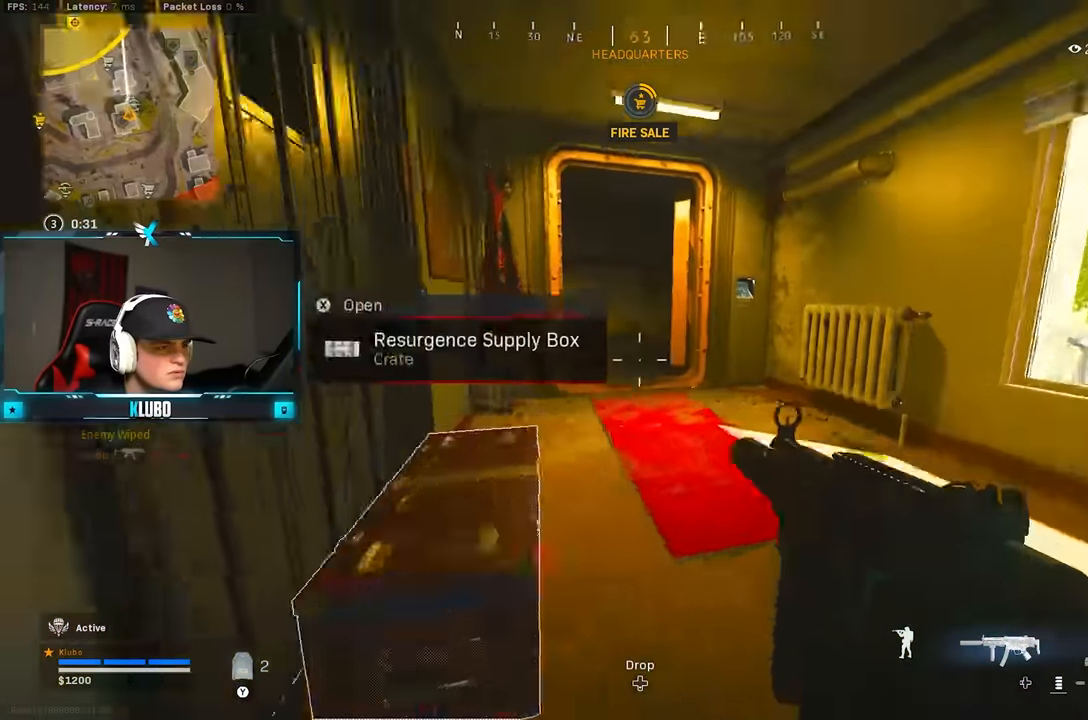
{"dt_ms": 500, "buttons": ["Y"], "left_stick": "center", "right_stick": "center", "button_events": [[67, "B", "up"], [117, "A", "up"], [133, "X", "down"], [200, "X", "up"], [317, "Y", "down"], [383, "Y", "up"], [450, "Y", "down"]]}
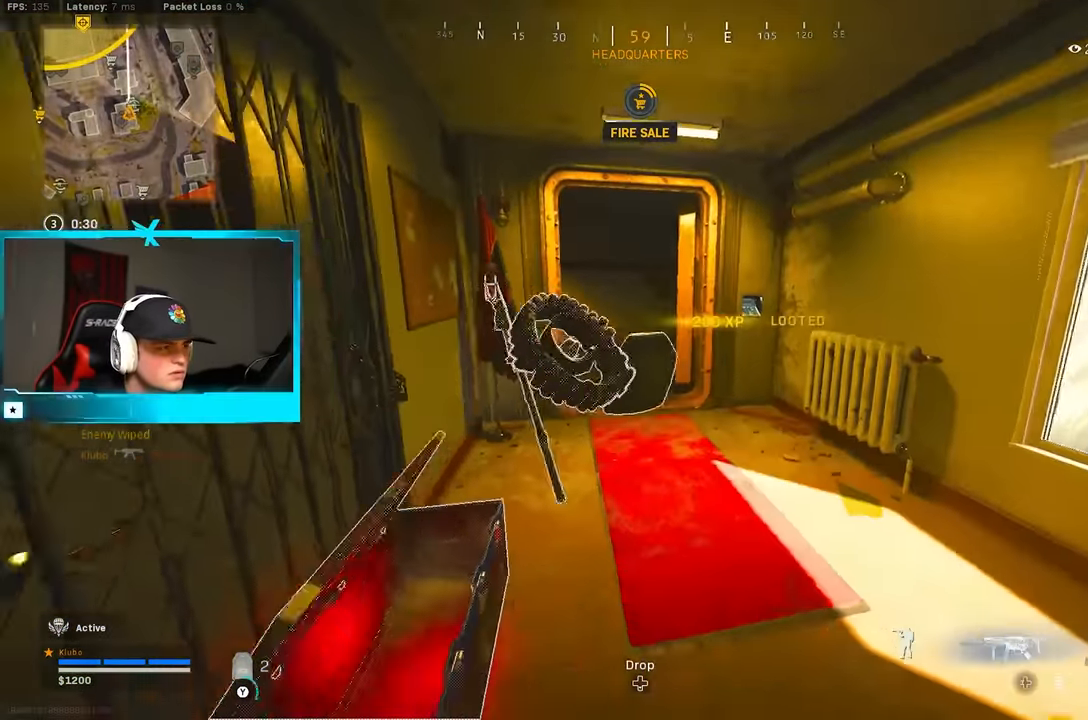
{"dt_ms": 500, "buttons": [], "left_stick": "down", "right_stick": "center", "button_events": [[33, "Y", "up"], [283, "X", "down"], [367, "X", "up"], [417, "X", "down"], [500, "X", "up"]]}
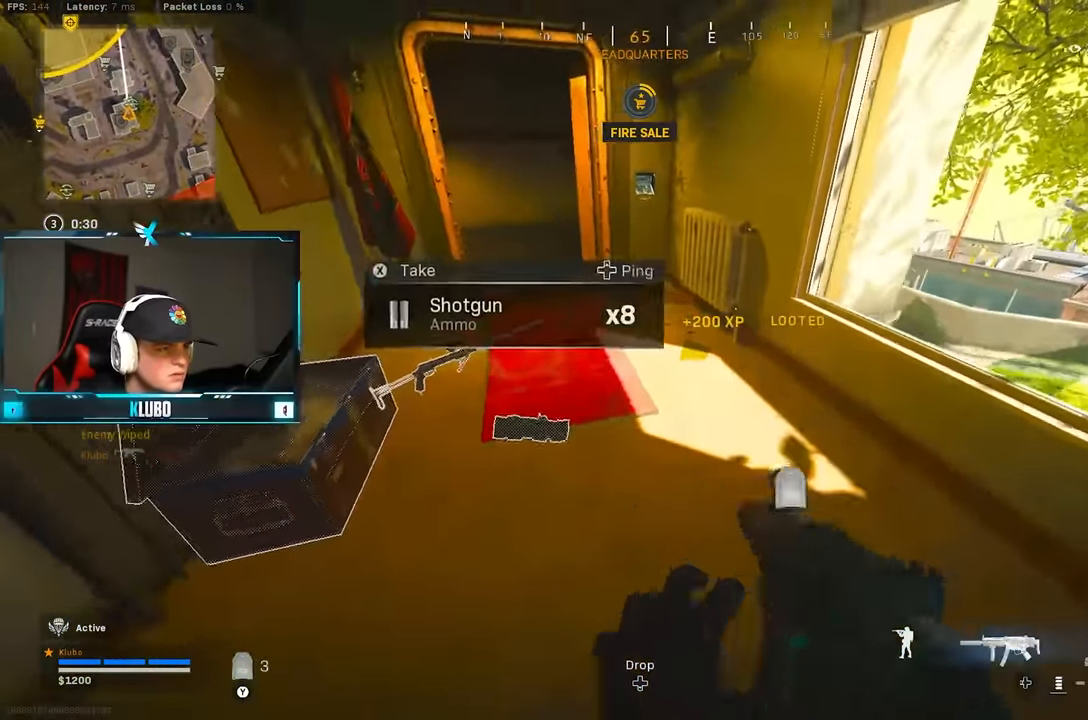
{"dt_ms": 500, "buttons": [], "left_stick": "up", "right_stick": "center", "button_events": []}
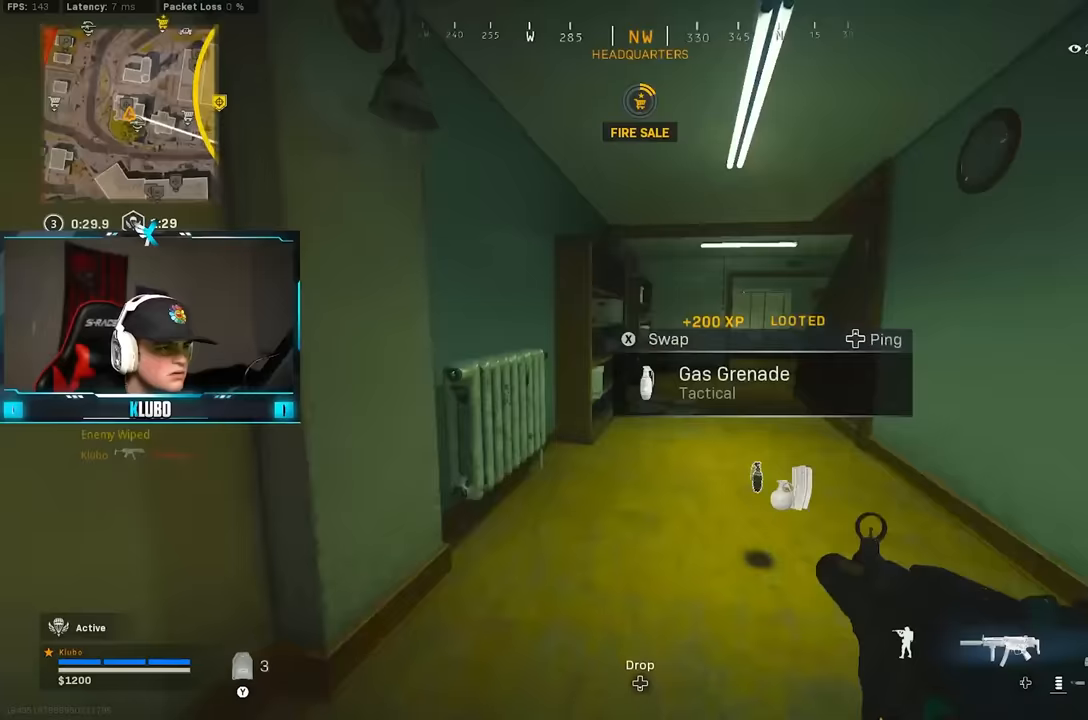
{"dt_ms": 500, "buttons": [], "left_stick": "up", "right_stick": "center", "button_events": []}
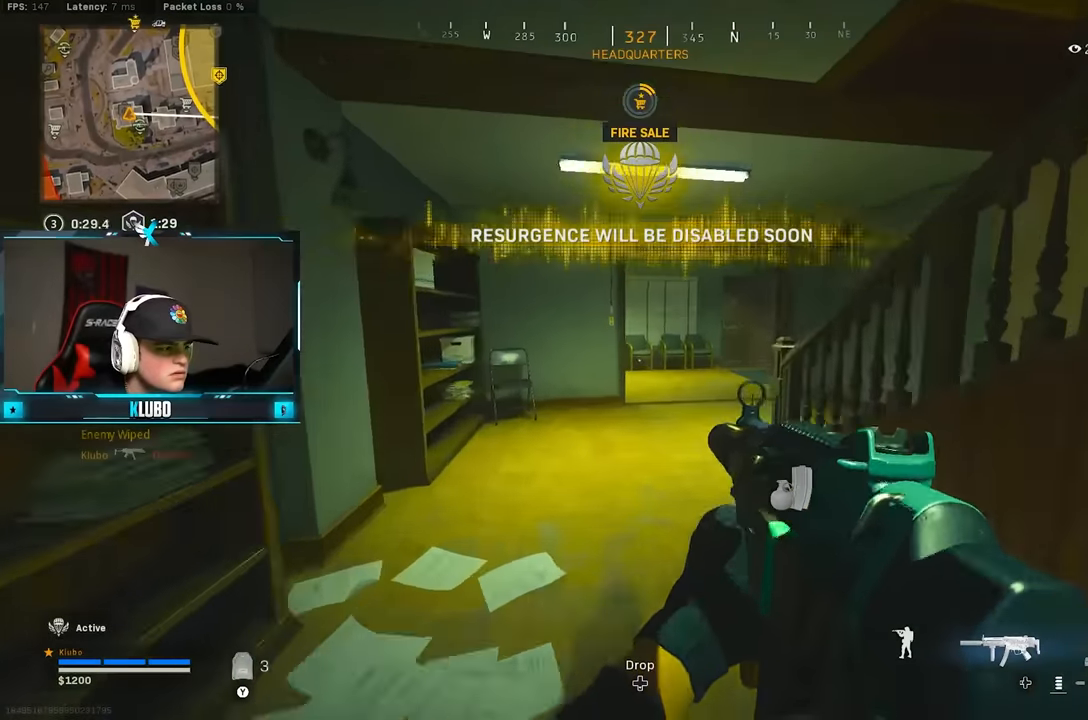
{"dt_ms": 1000, "buttons": [], "left_stick": "up", "right_stick": "center", "button_events": [[83, "B", "down"], [267, "B", "up"], [367, "B", "down"], [400, "A", "down"], [467, "B", "up"], [600, "A", "up"], [733, "L3", "down"], [800, "L3", "up"], [883, "X", "down"], [967, "X", "up"]]}